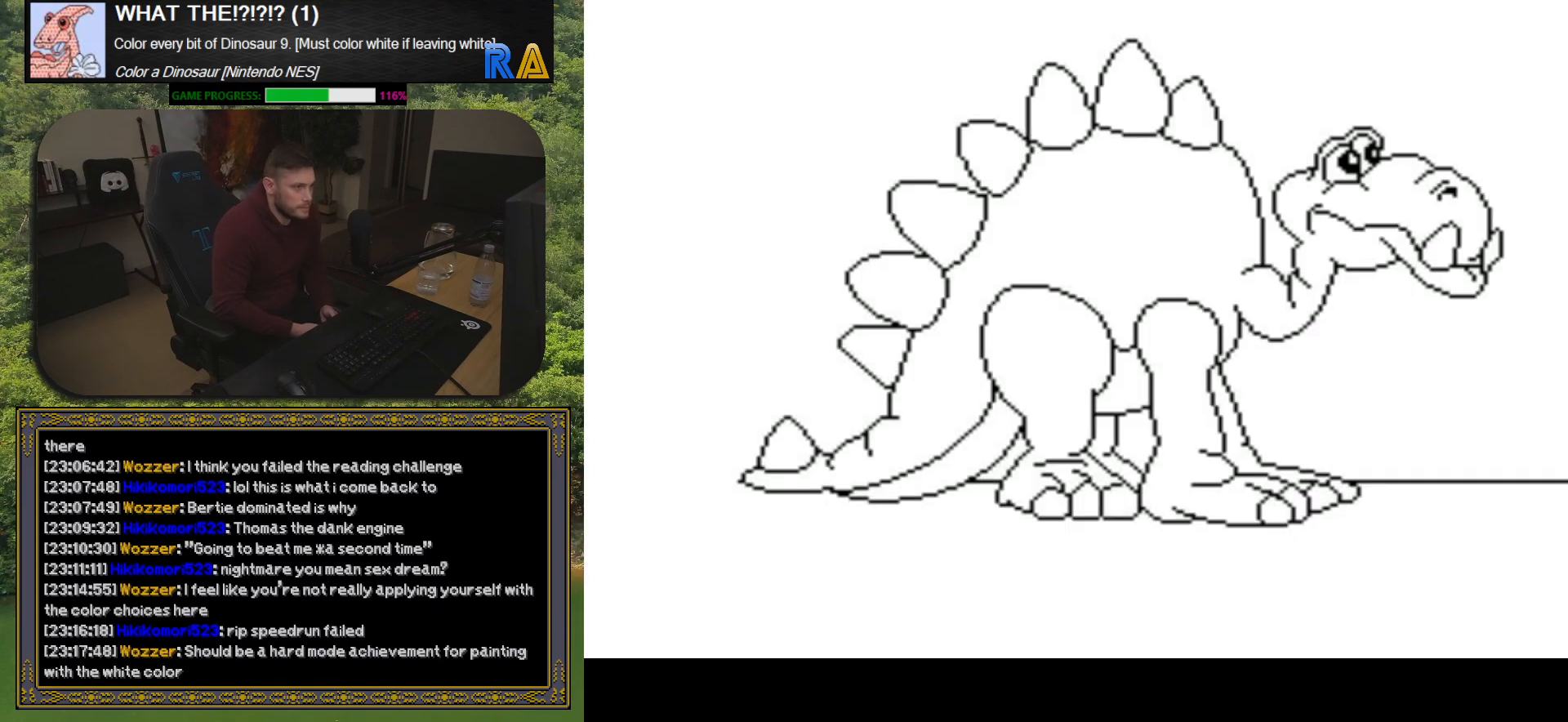
Gameplay with a controller (Xbox layout); each line is a JSON object with the inputs held at the frame after it. "events" lists button and stick changes between this image and that frame as [ms after this image, input, new state], when the widget could be followed in between. Not read: left_stick right_stick.
{"buttons": [], "events": [[367, "B", "down"], [500, "B", "up"]]}
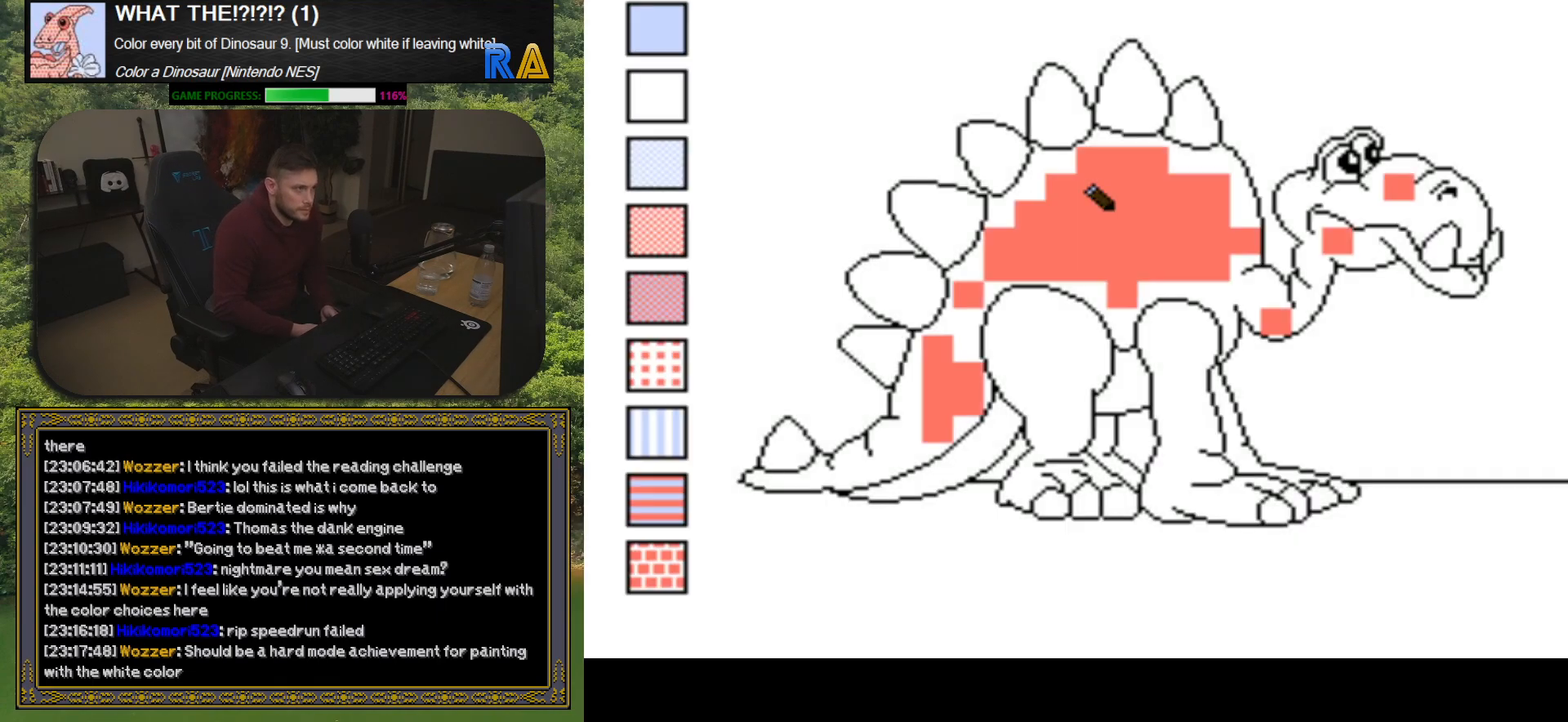
{"buttons": ["R1"], "events": [[433, "R1", "down"]]}
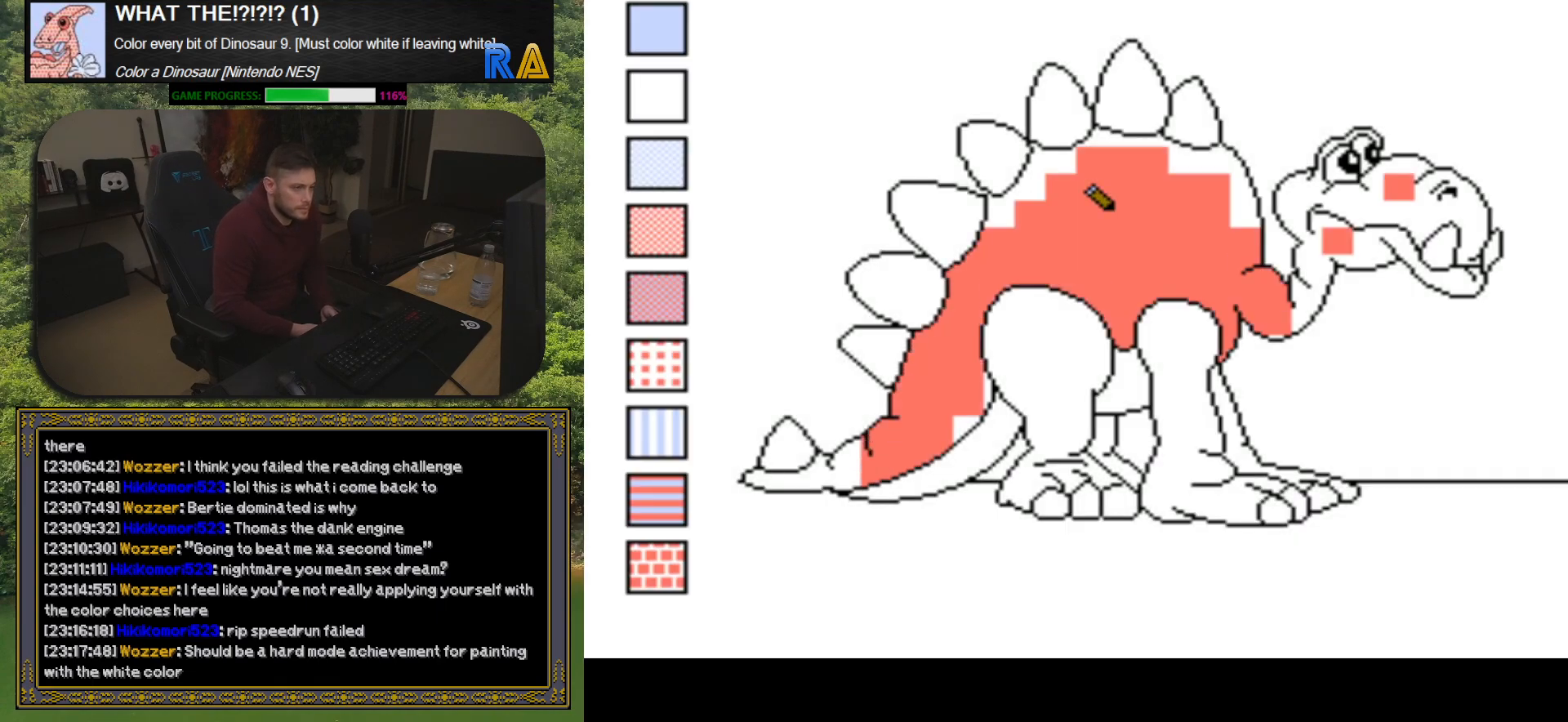
{"buttons": [], "events": [[33, "R1", "up"]]}
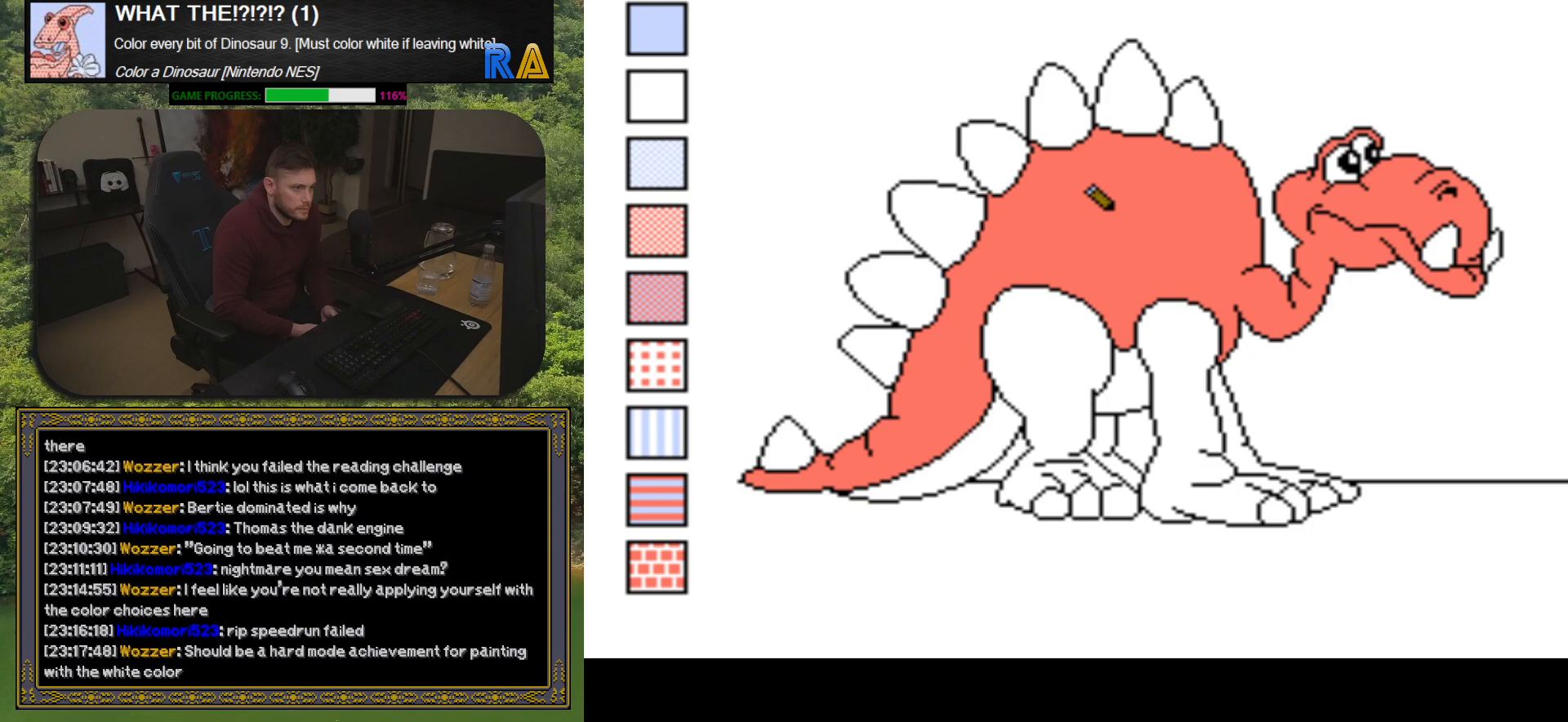
{"buttons": ["B"], "events": [[50, "R1", "down"], [133, "R1", "up"], [233, "DPAD_LEFT", "down"], [317, "DPAD_LEFT", "up"], [483, "B", "down"]]}
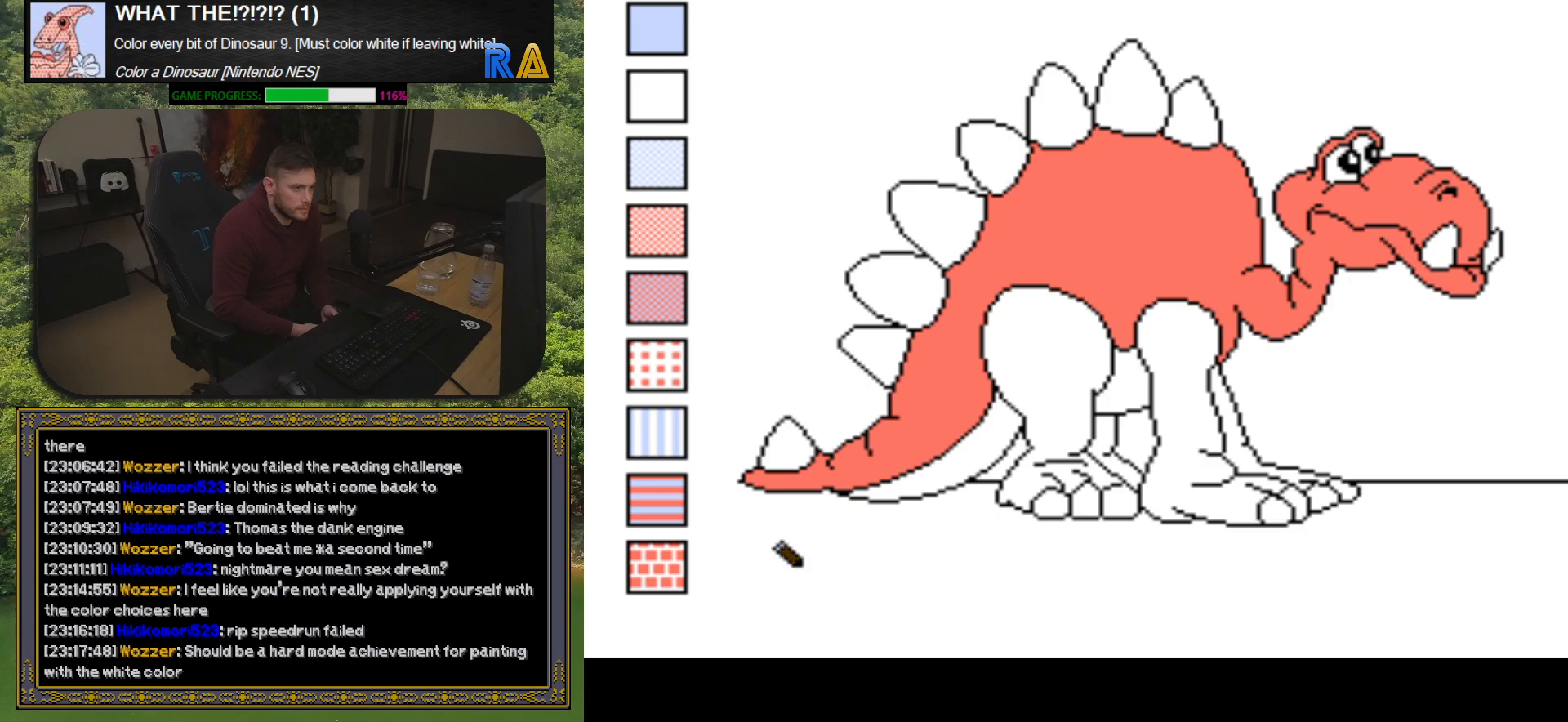
{"buttons": [], "events": [[117, "B", "up"], [317, "R1", "down"], [433, "R1", "up"]]}
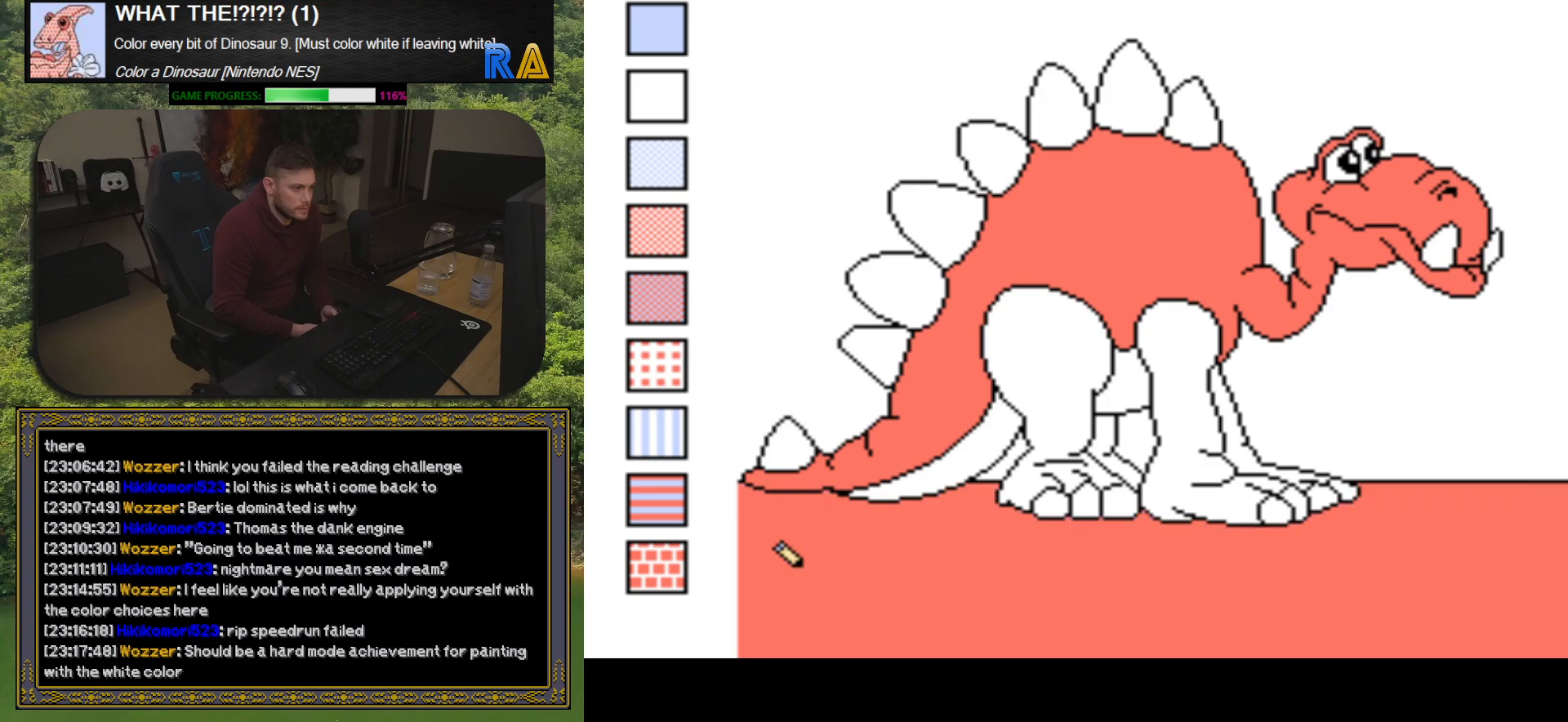
{"buttons": [], "events": [[150, "R1", "down"], [267, "R1", "up"], [333, "DPAD_LEFT", "down"], [417, "DPAD_LEFT", "up"]]}
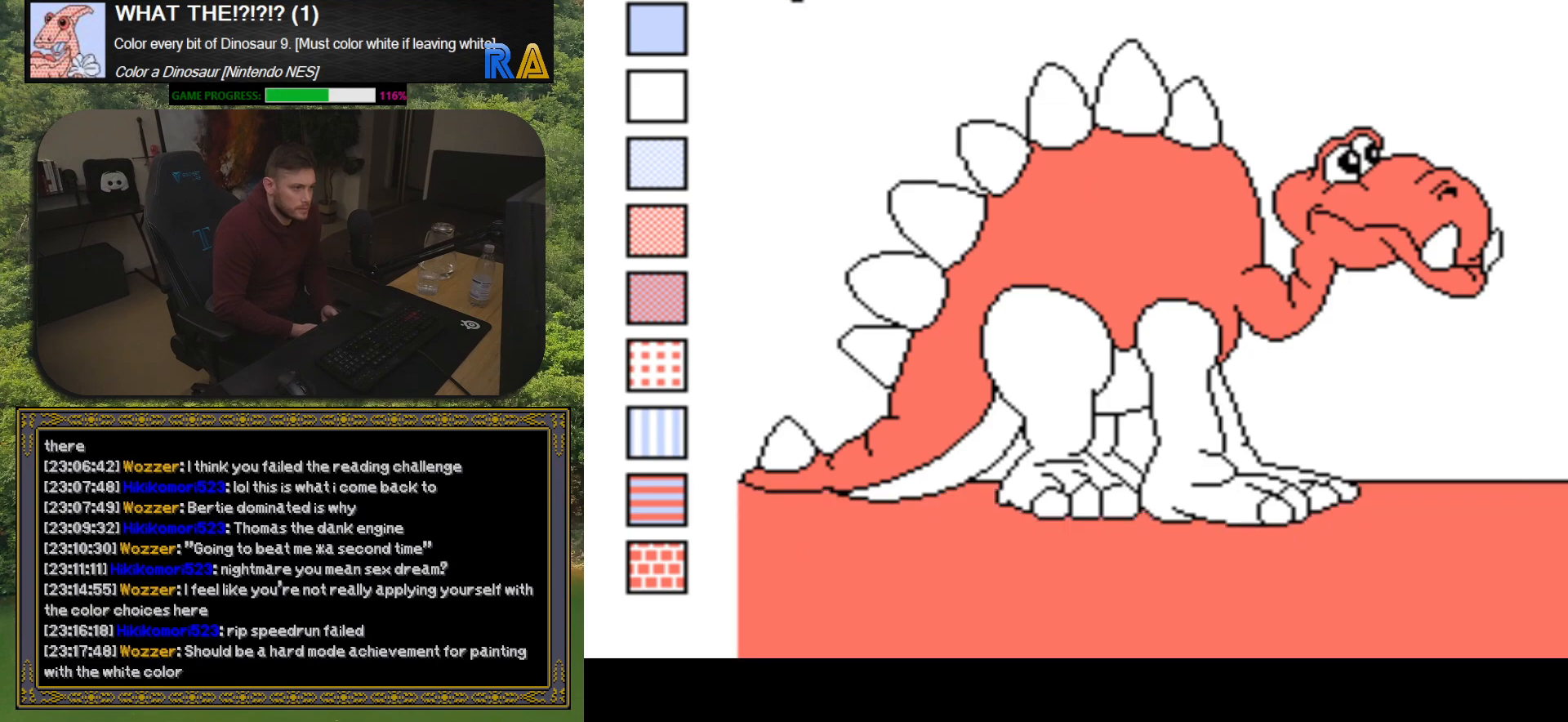
{"buttons": [], "events": [[100, "B", "down"], [183, "B", "up"], [317, "R1", "down"], [400, "R1", "up"]]}
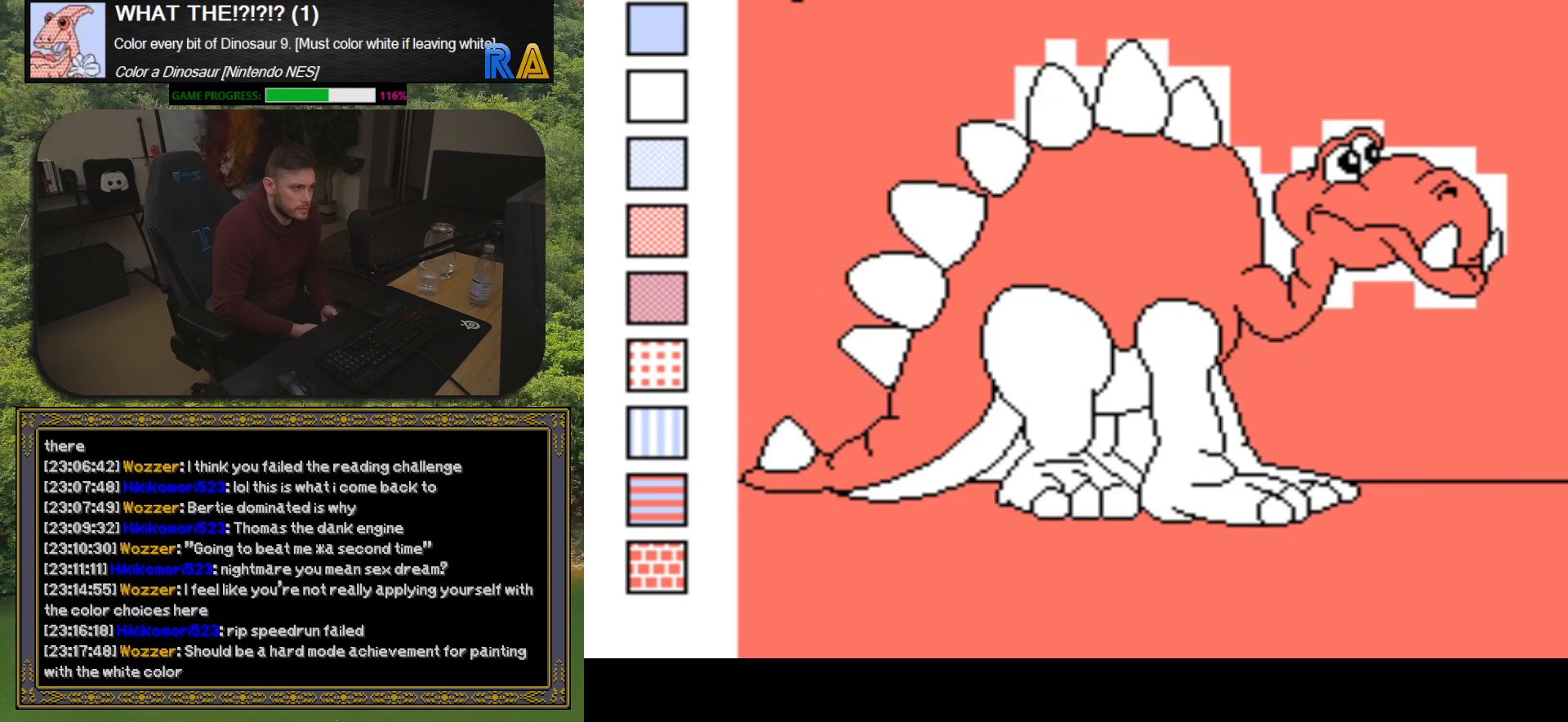
{"buttons": ["R1"], "events": [[433, "R1", "down"]]}
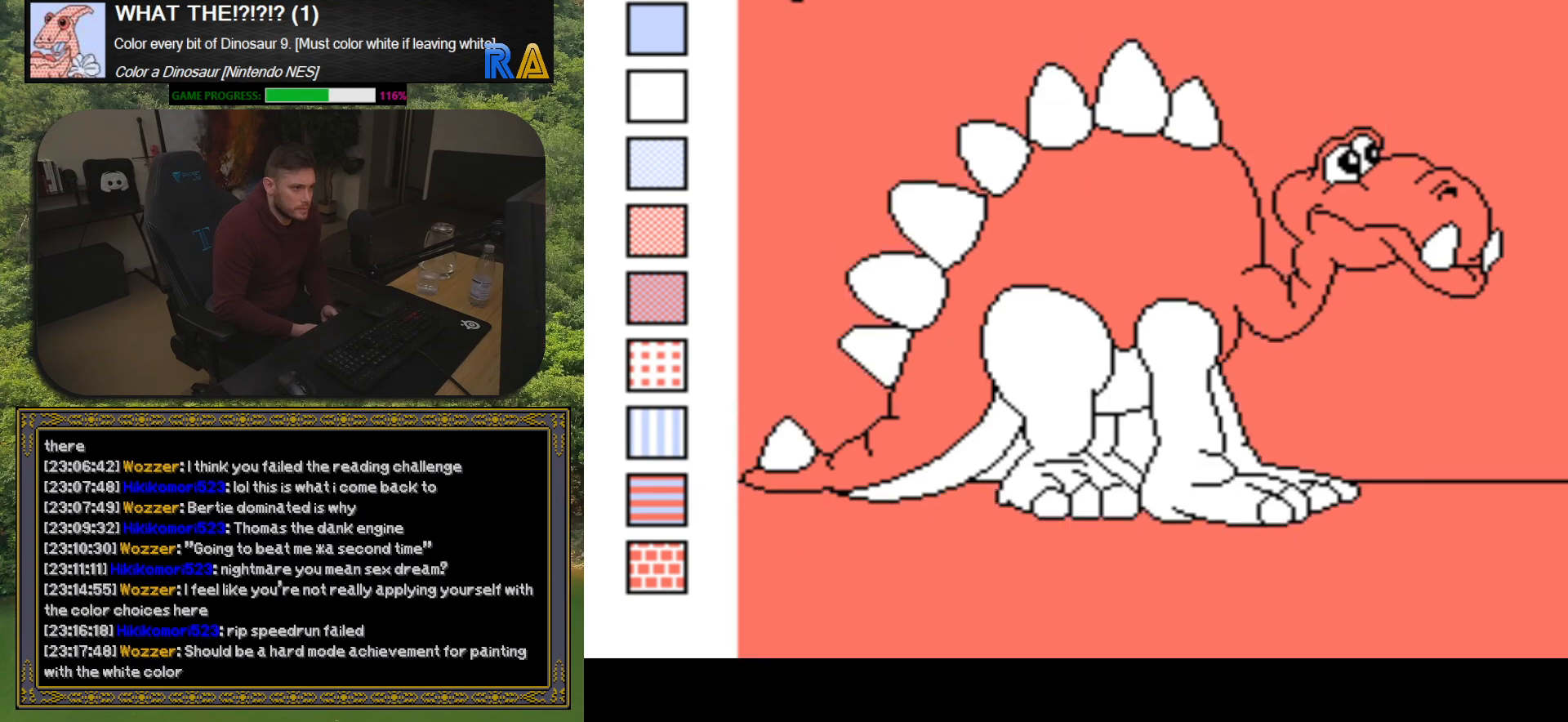
{"buttons": ["B"], "events": [[50, "R1", "up"], [117, "DPAD_LEFT", "down"], [217, "DPAD_LEFT", "up"], [400, "B", "down"]]}
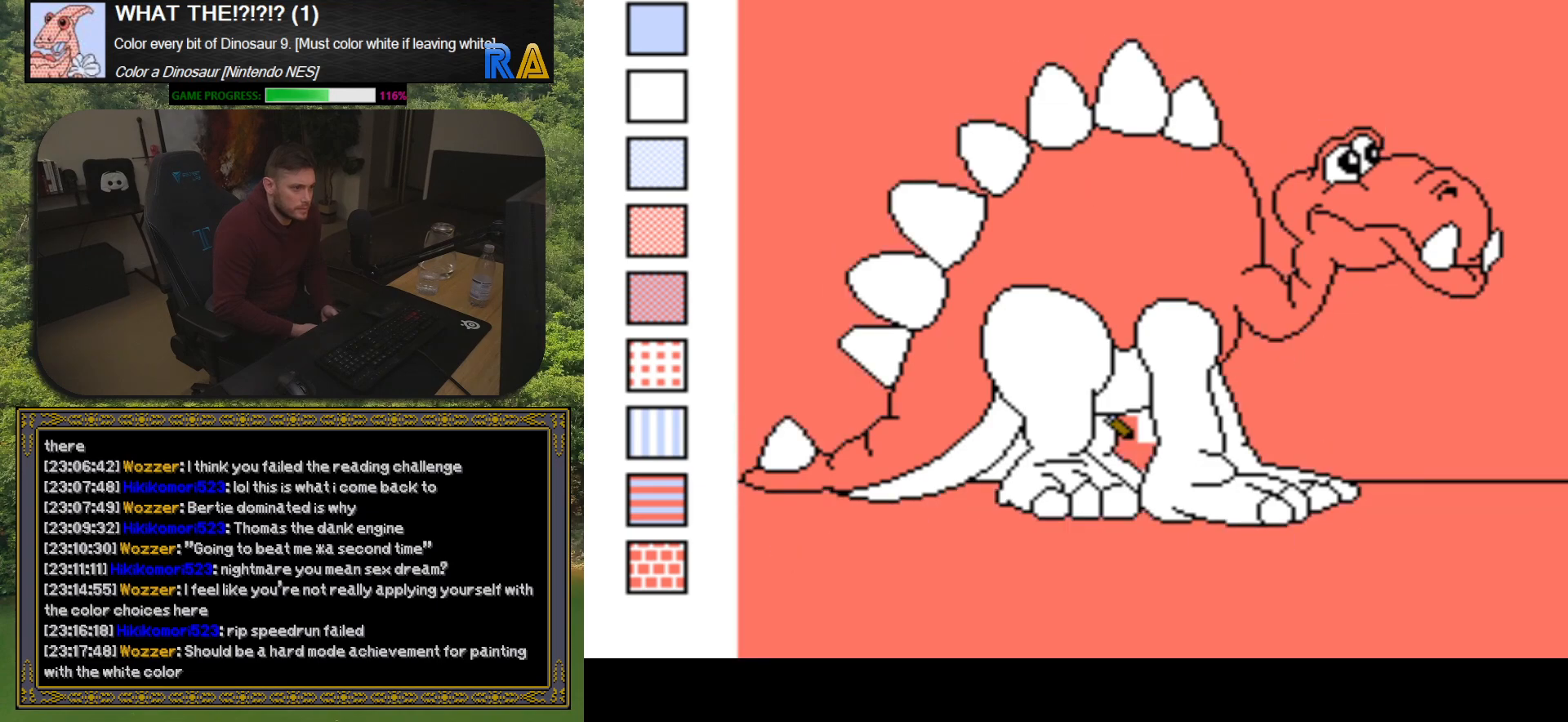
{"buttons": ["DPAD_LEFT"], "events": [[50, "B", "up"], [500, "DPAD_LEFT", "down"]]}
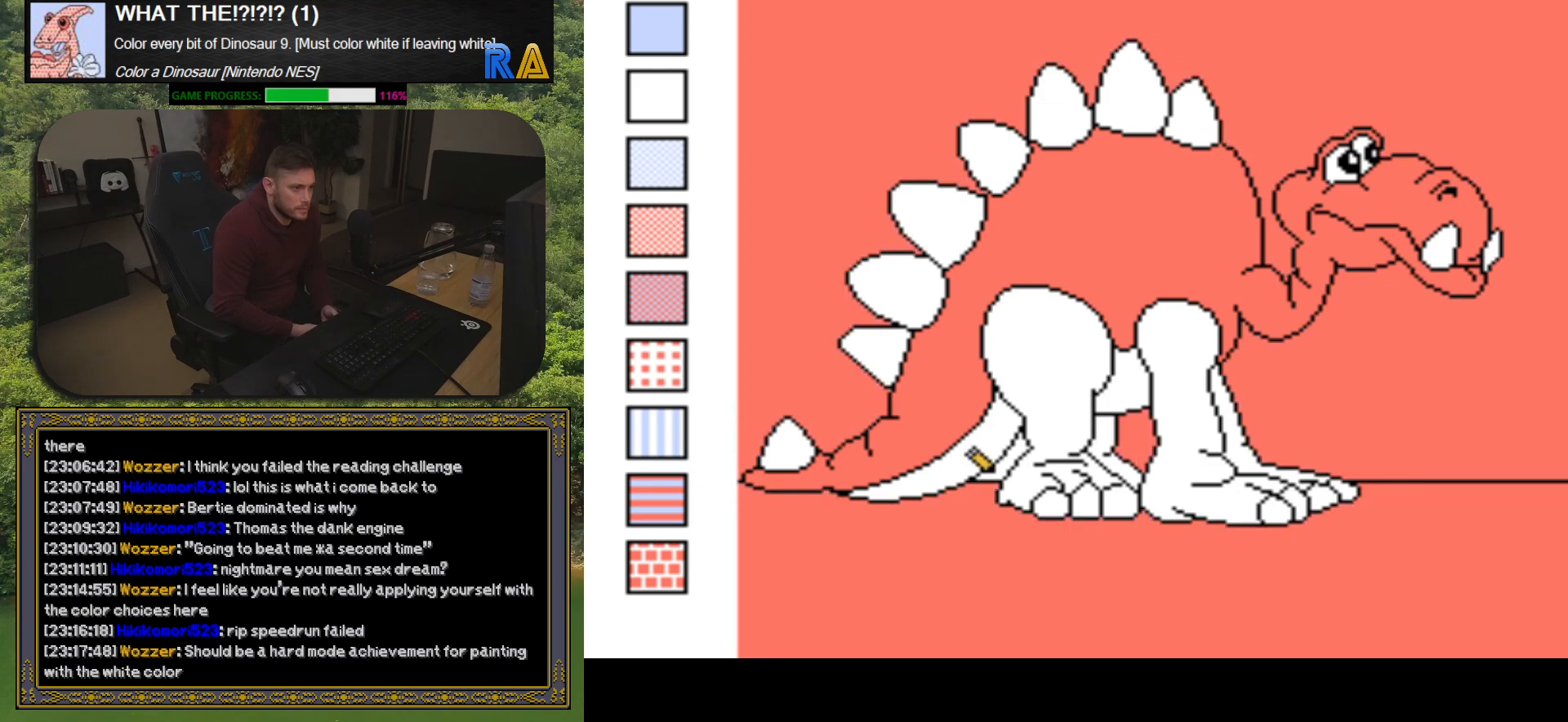
{"buttons": [], "events": [[100, "DPAD_LEFT", "up"], [200, "B", "down"], [317, "B", "up"]]}
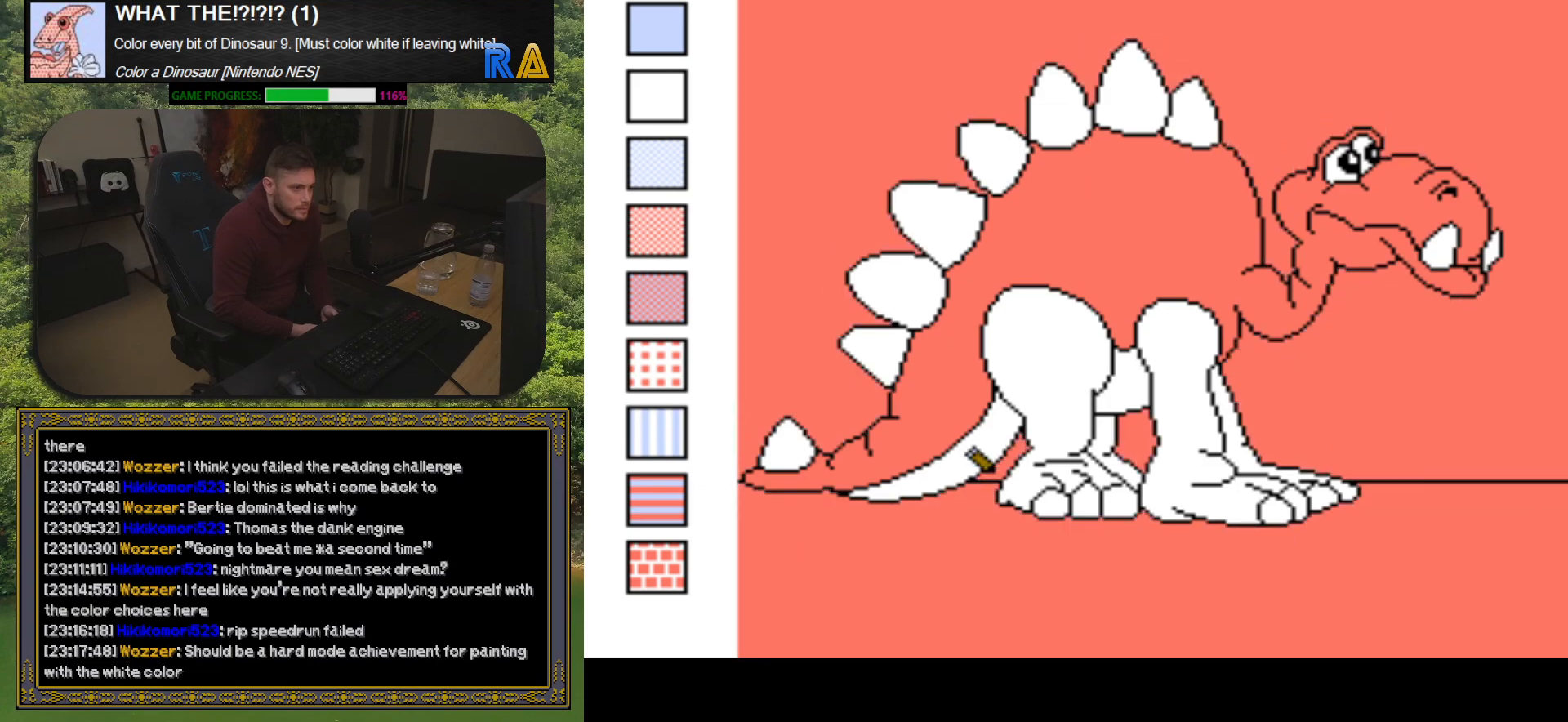
{"buttons": [], "events": [[167, "DPAD_LEFT", "down"], [250, "DPAD_LEFT", "up"], [350, "B", "down"], [450, "B", "up"]]}
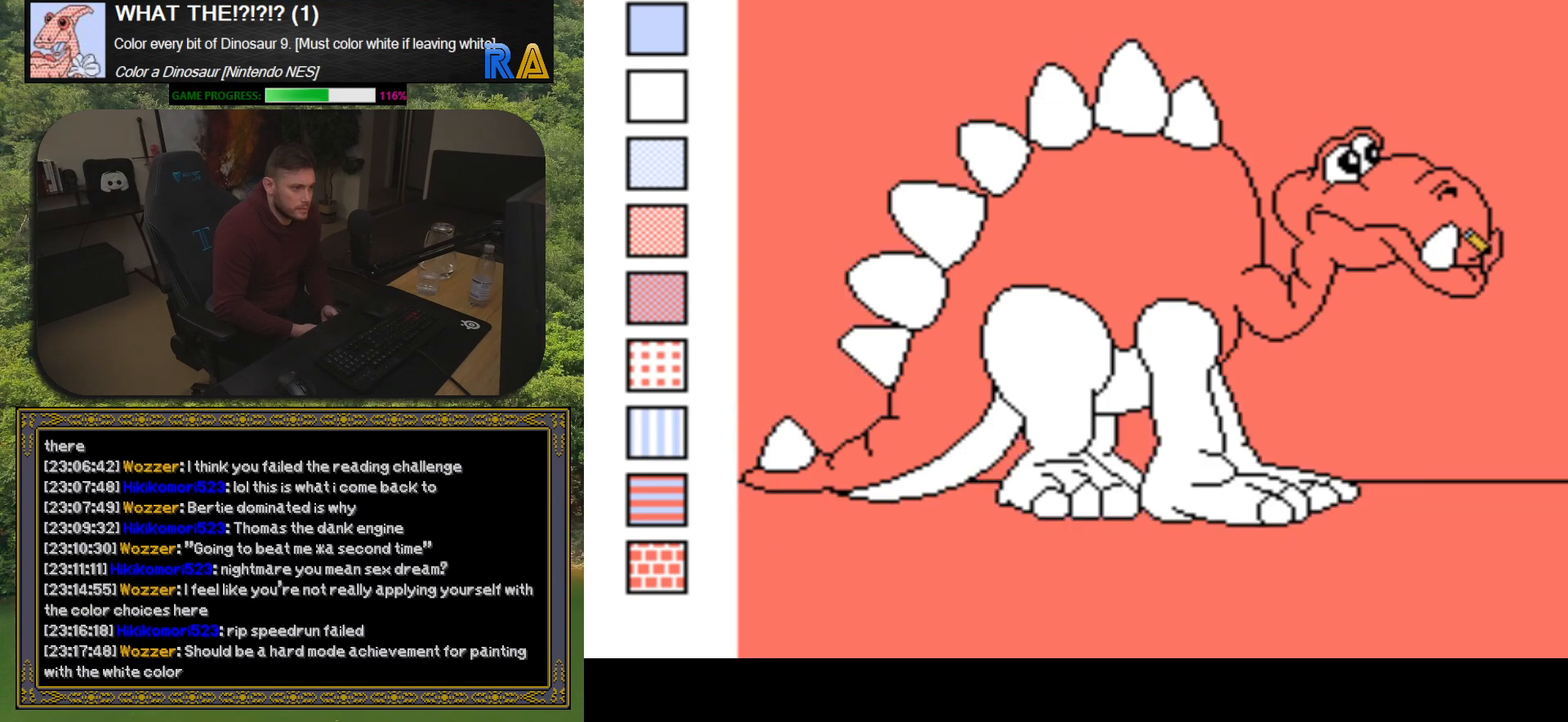
{"buttons": [], "events": [[317, "DPAD_LEFT", "down"], [433, "DPAD_LEFT", "up"]]}
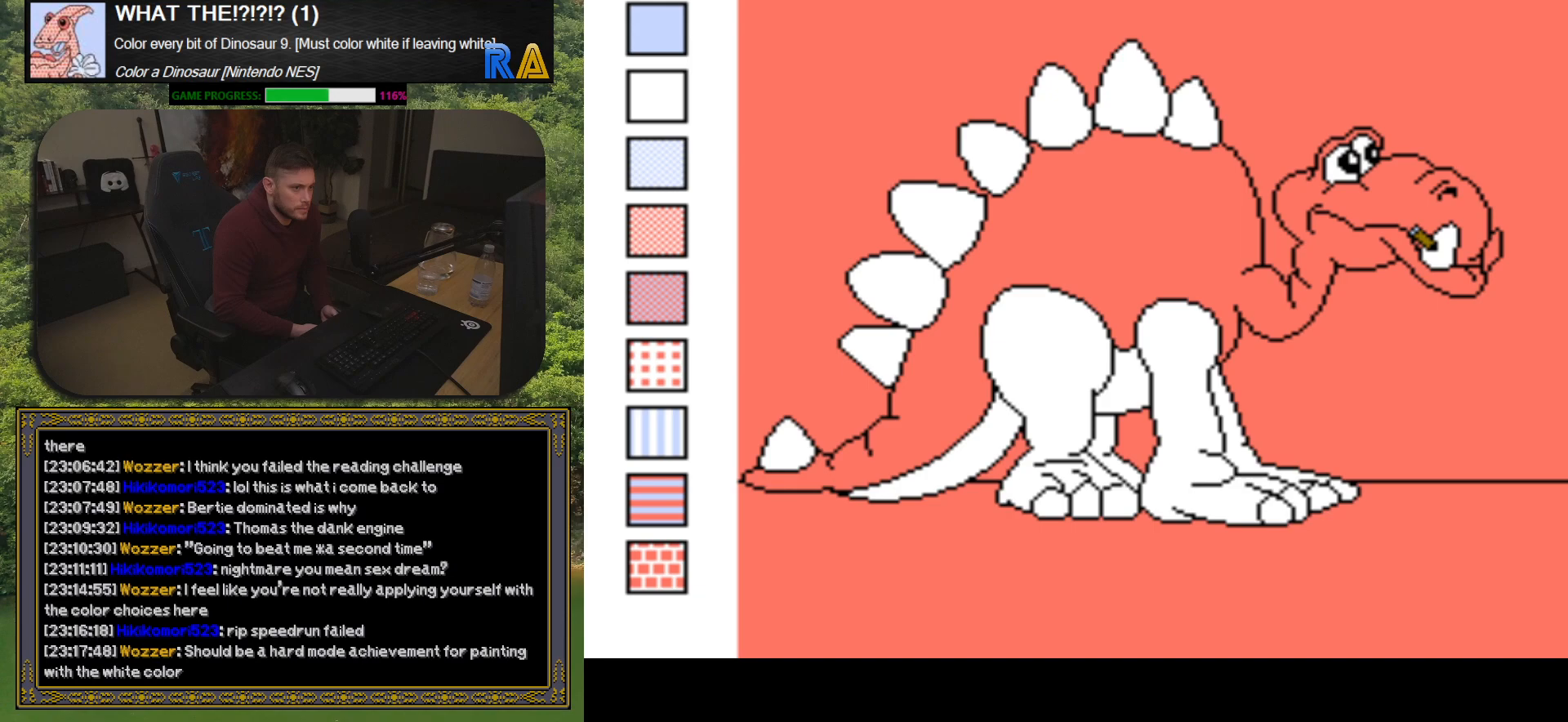
{"buttons": [], "events": [[17, "B", "down"], [150, "B", "up"], [383, "DPAD_LEFT", "down"], [483, "DPAD_LEFT", "up"]]}
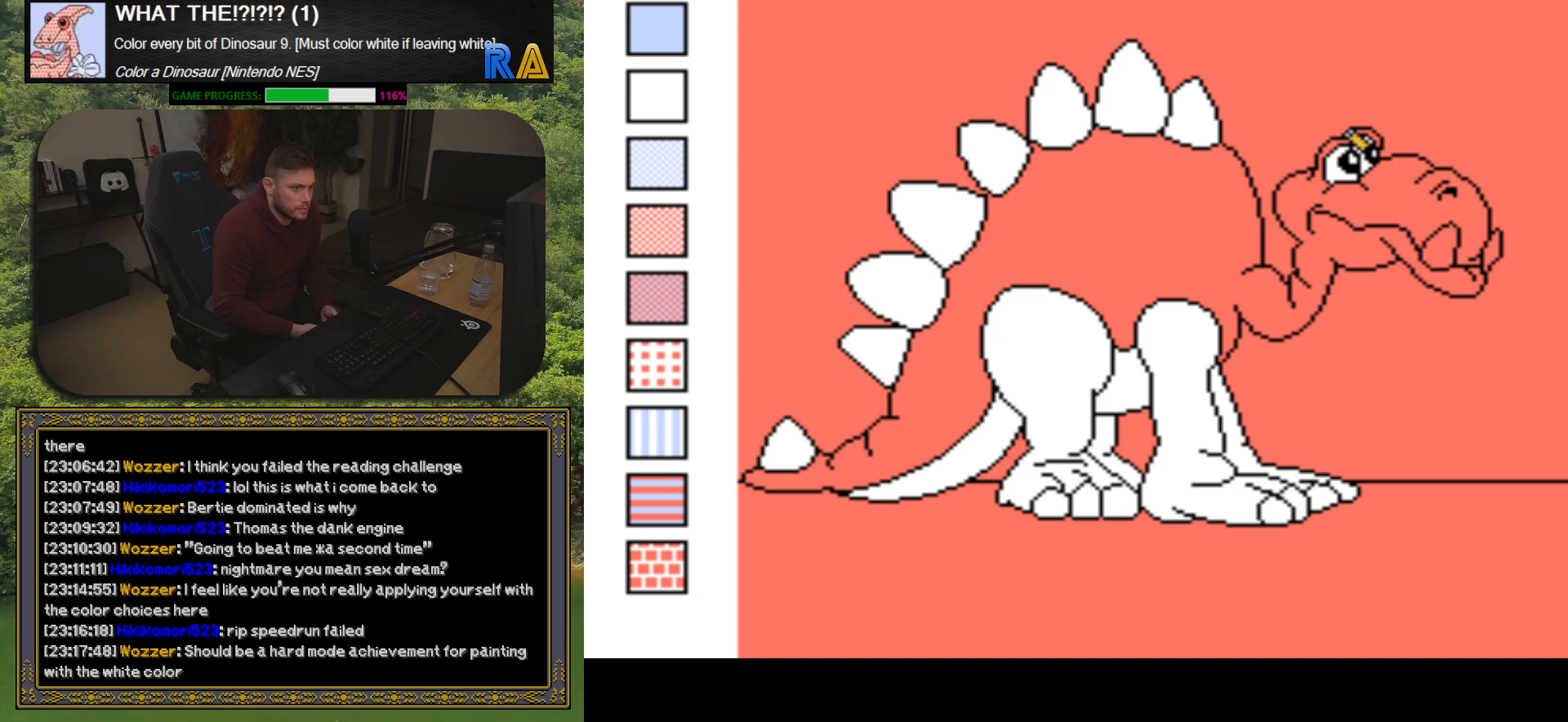
{"buttons": ["DPAD_LEFT"], "events": [[83, "B", "down"], [233, "B", "up"], [450, "DPAD_LEFT", "down"]]}
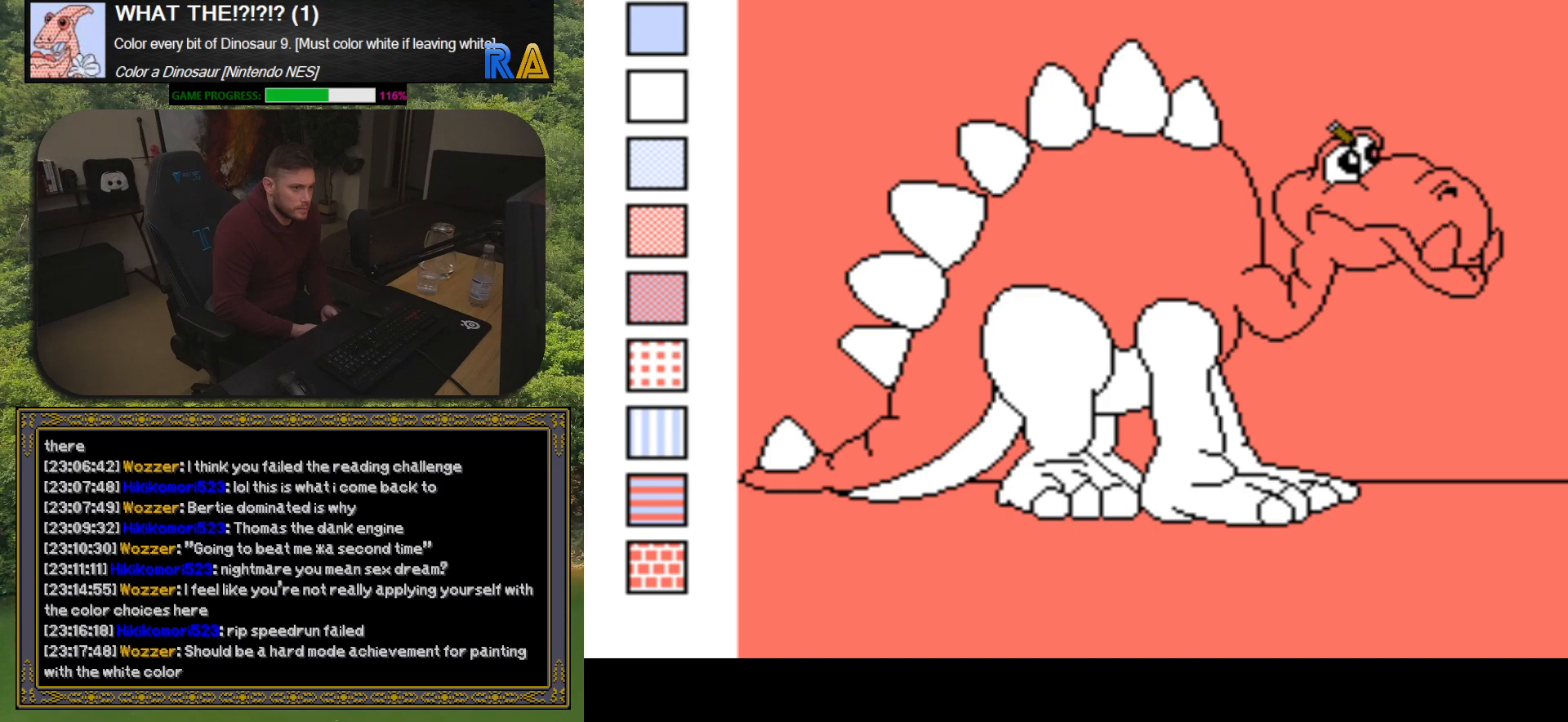
{"buttons": ["DPAD_LEFT"], "events": [[67, "DPAD_LEFT", "up"], [100, "B", "down"], [250, "B", "up"], [433, "DPAD_LEFT", "down"]]}
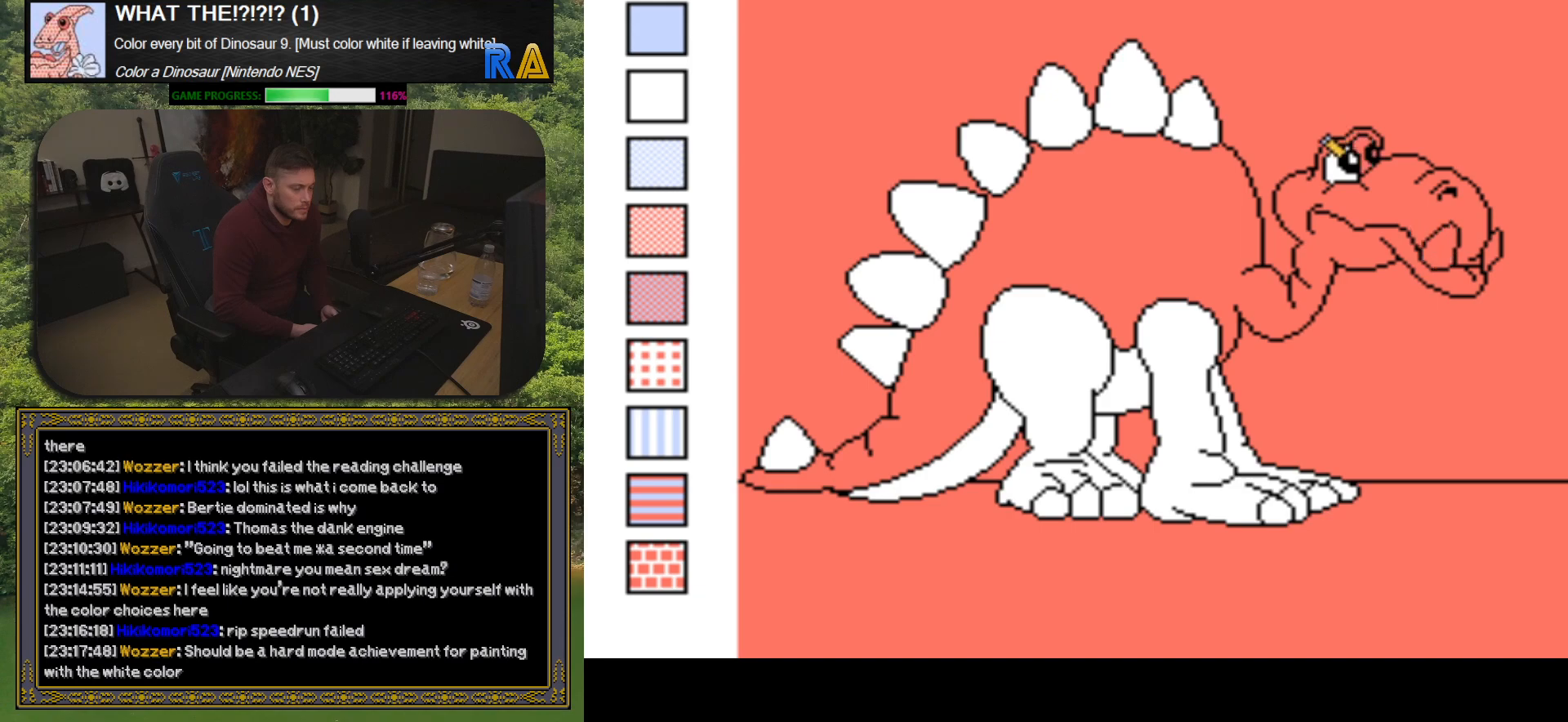
{"buttons": ["DPAD_LEFT"], "events": [[50, "DPAD_LEFT", "up"], [150, "B", "down"], [283, "B", "up"], [450, "DPAD_LEFT", "down"]]}
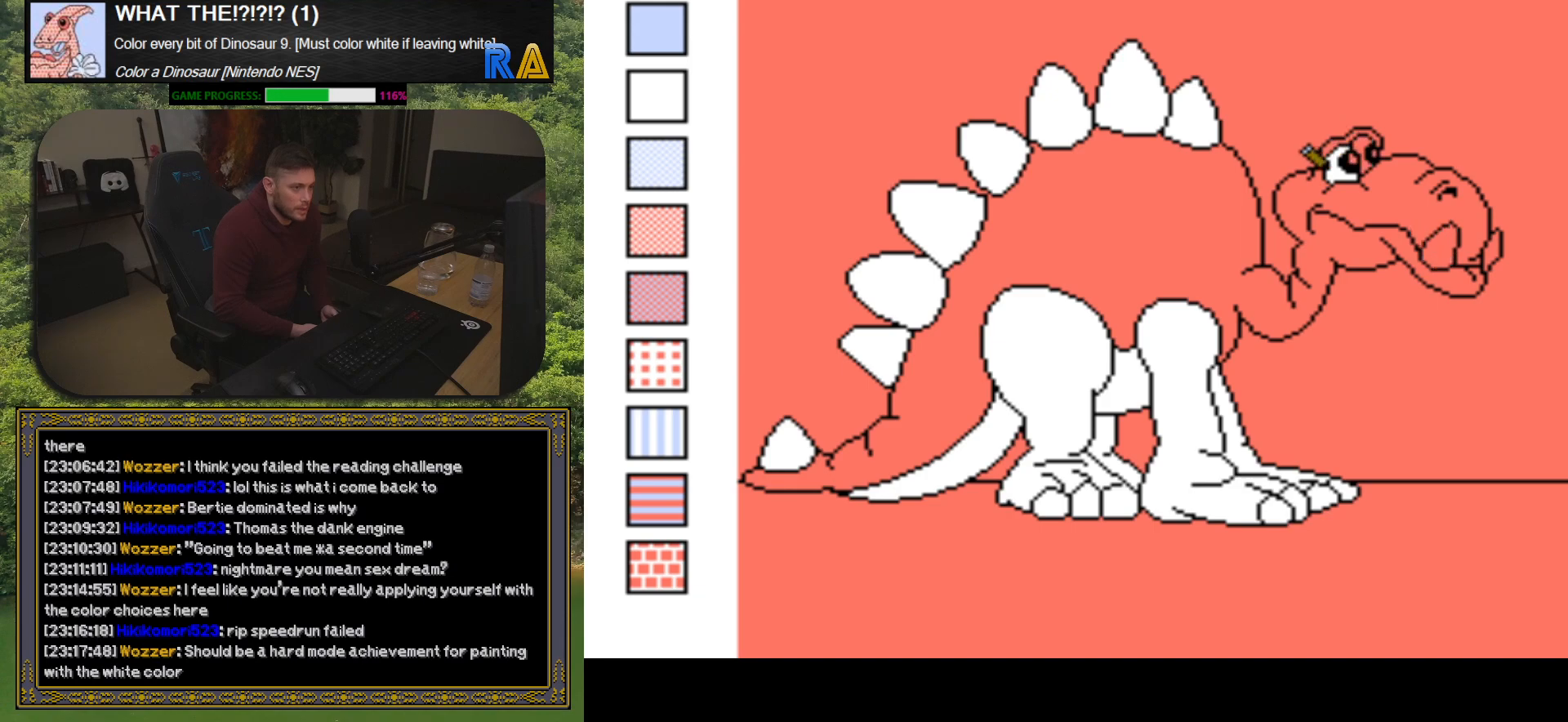
{"buttons": [], "events": [[33, "DPAD_LEFT", "up"], [150, "B", "down"], [283, "B", "up"]]}
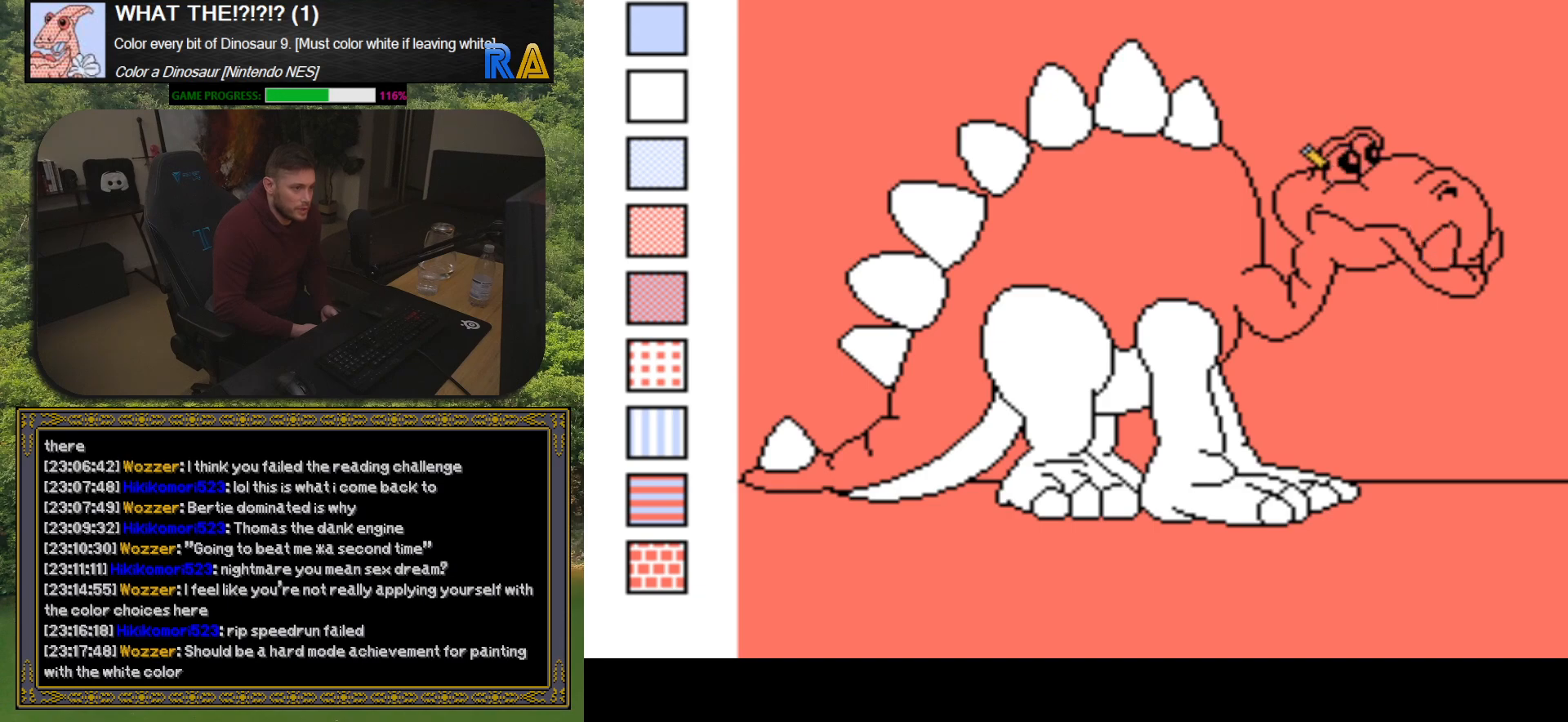
{"buttons": [], "events": [[33, "DPAD_LEFT", "down"], [133, "DPAD_LEFT", "up"], [283, "B", "down"], [450, "B", "up"]]}
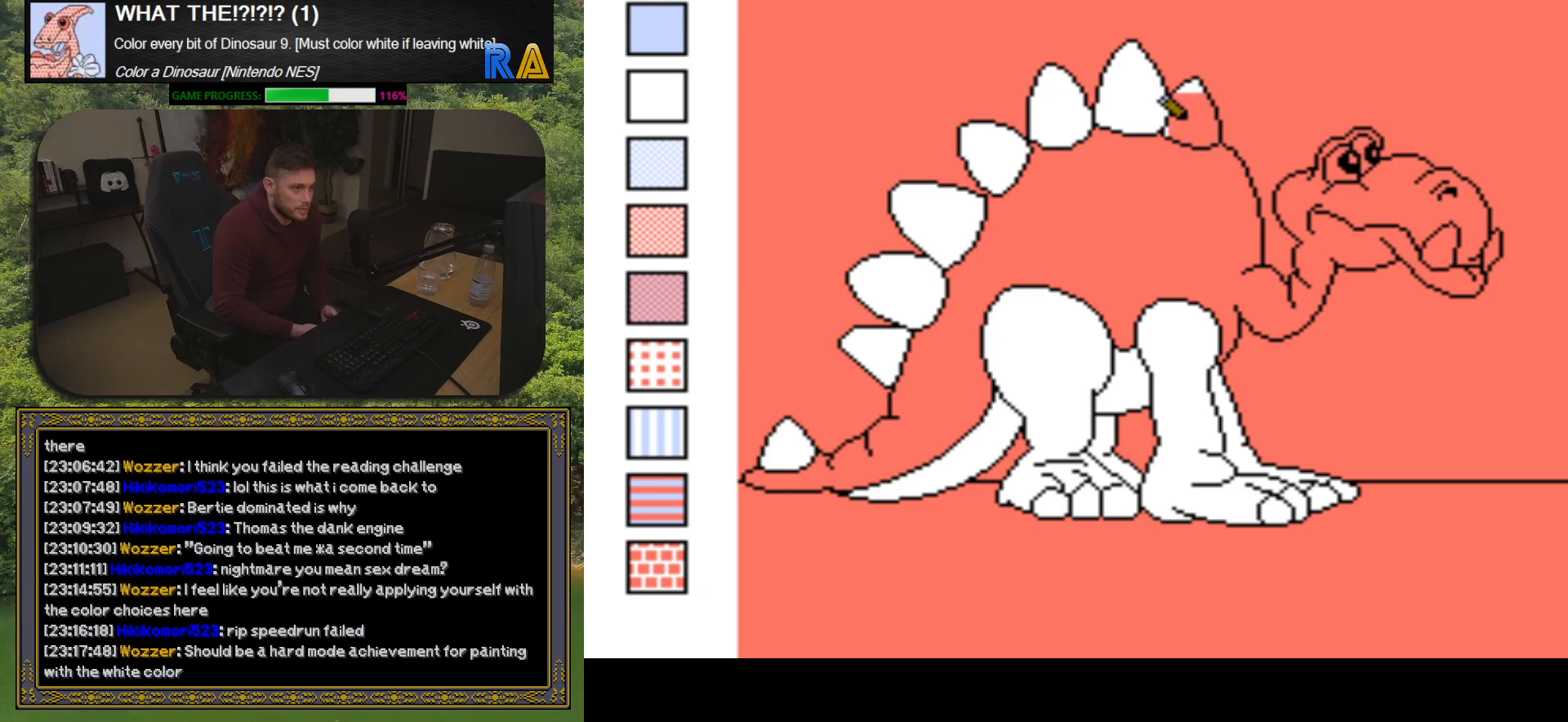
{"buttons": [], "events": [[150, "DPAD_LEFT", "down"], [267, "DPAD_LEFT", "up"]]}
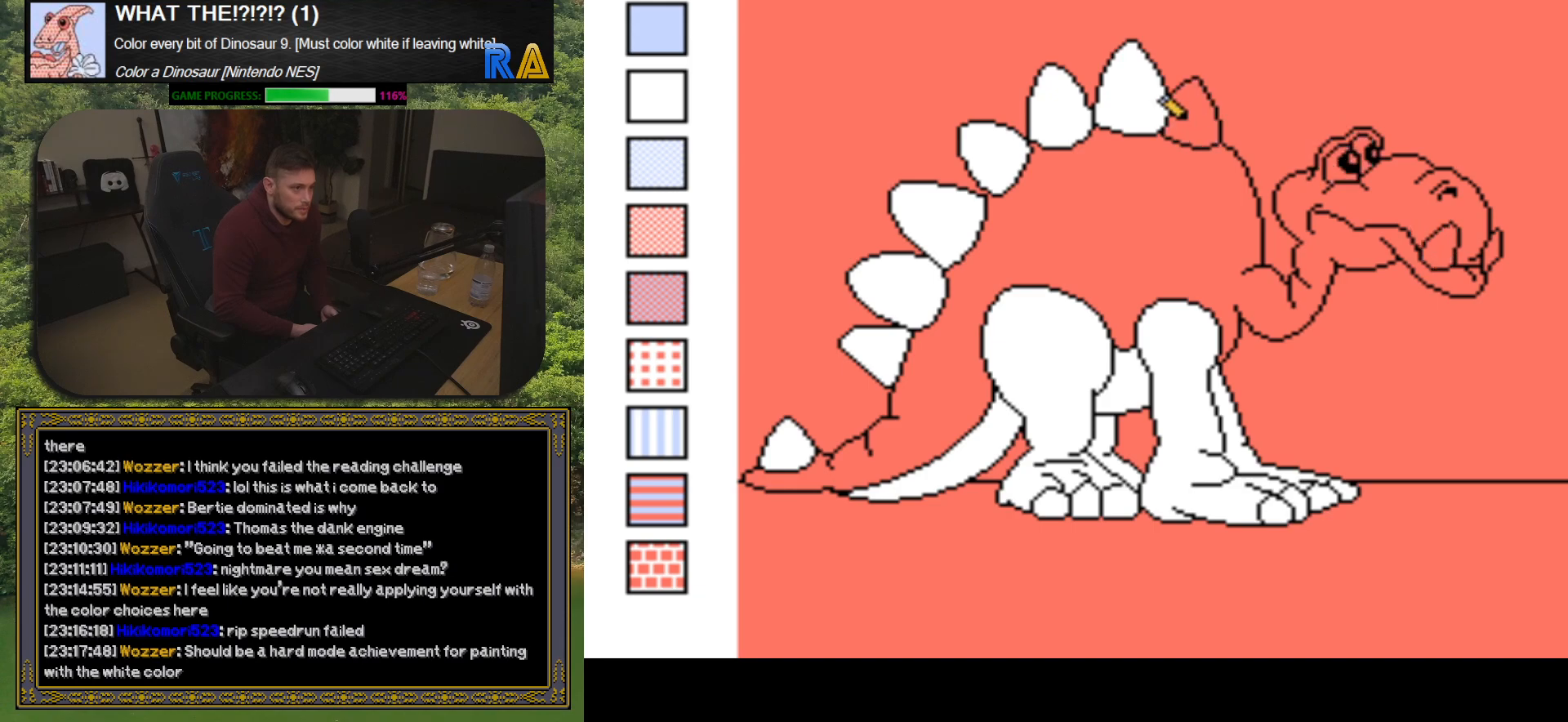
{"buttons": [], "events": [[33, "DPAD_LEFT", "down"], [150, "DPAD_LEFT", "up"], [183, "B", "down"], [333, "B", "up"]]}
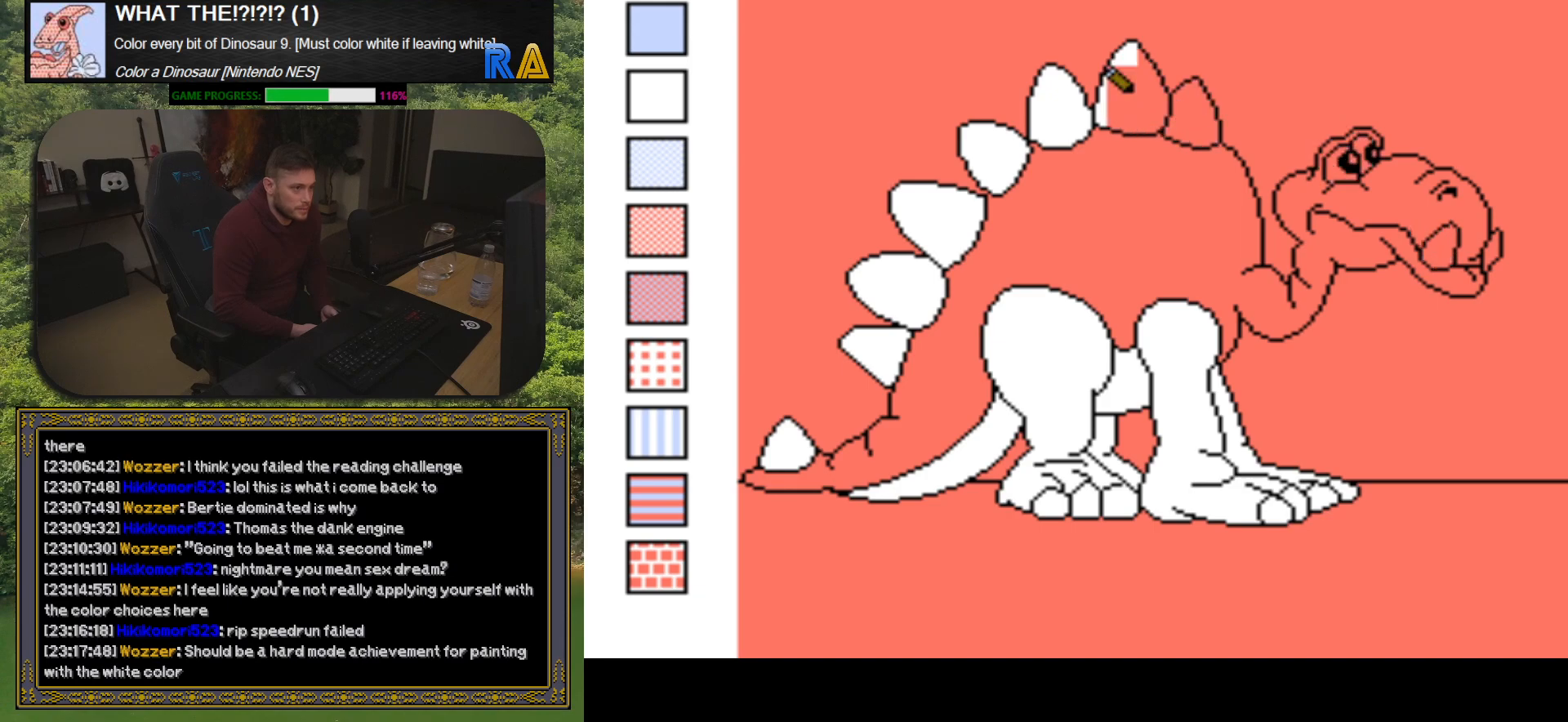
{"buttons": ["DPAD_LEFT"], "events": [[417, "DPAD_LEFT", "down"]]}
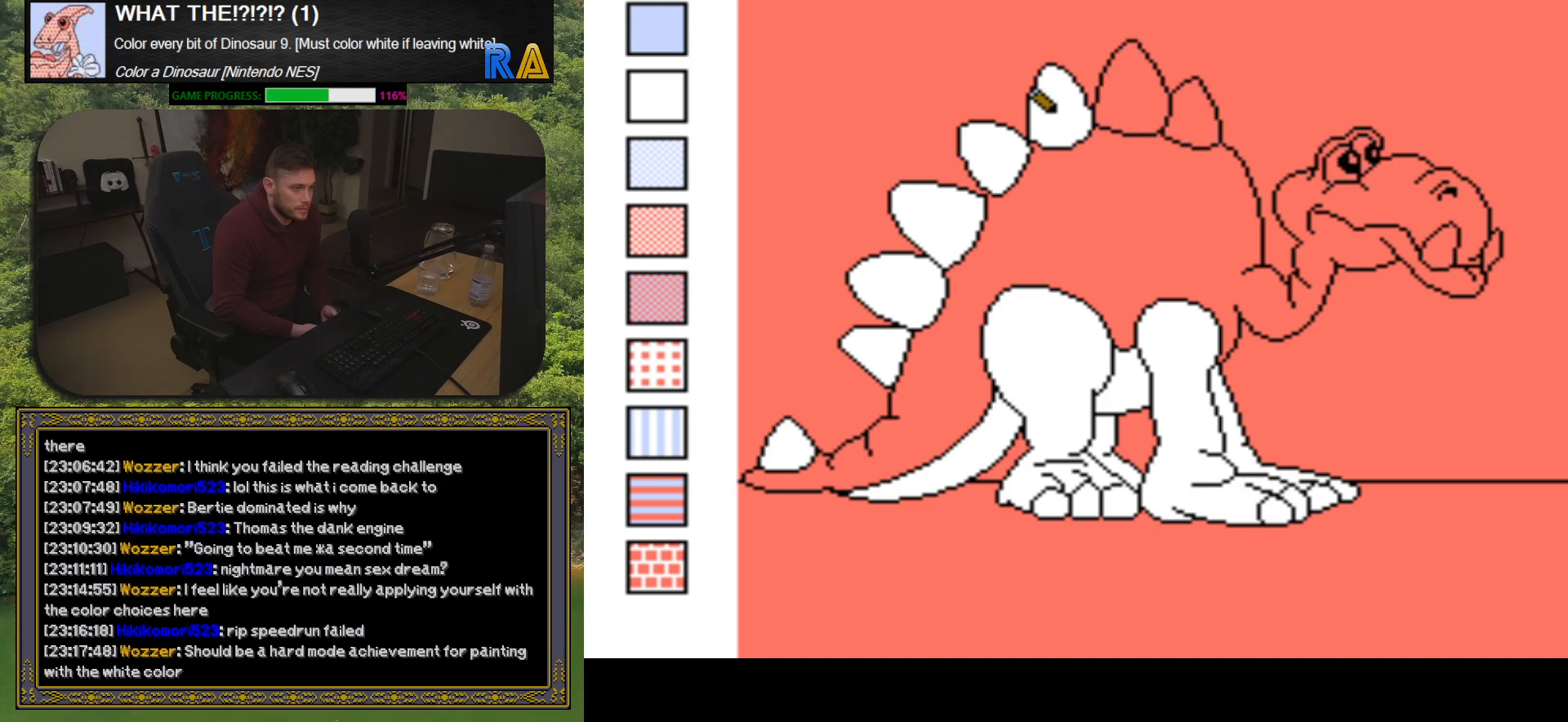
{"buttons": [], "events": [[33, "DPAD_LEFT", "up"], [133, "B", "down"], [267, "B", "up"]]}
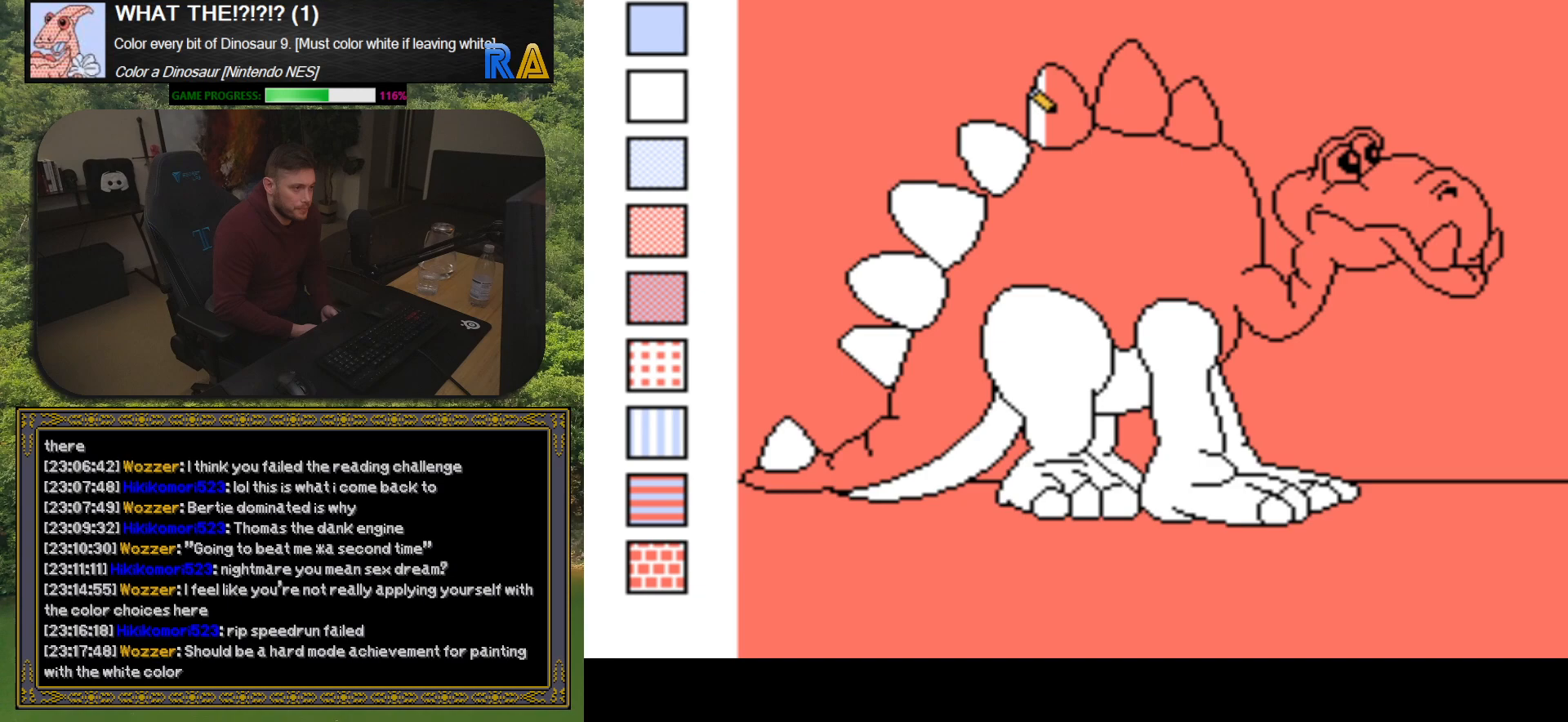
{"buttons": [], "events": [[250, "DPAD_LEFT", "down"], [350, "DPAD_LEFT", "up"]]}
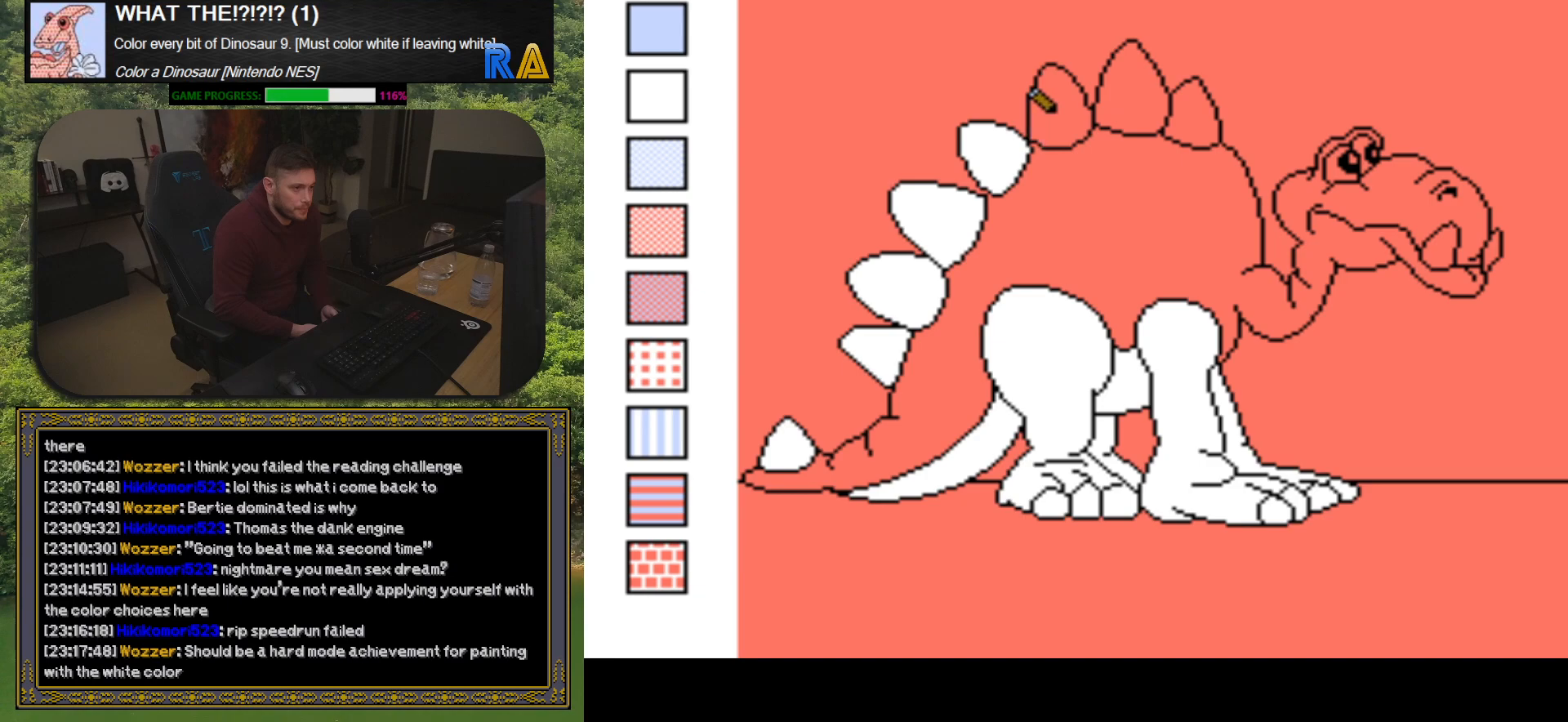
{"buttons": [], "events": [[133, "DPAD_LEFT", "down"], [250, "DPAD_LEFT", "up"], [333, "B", "down"], [467, "B", "up"]]}
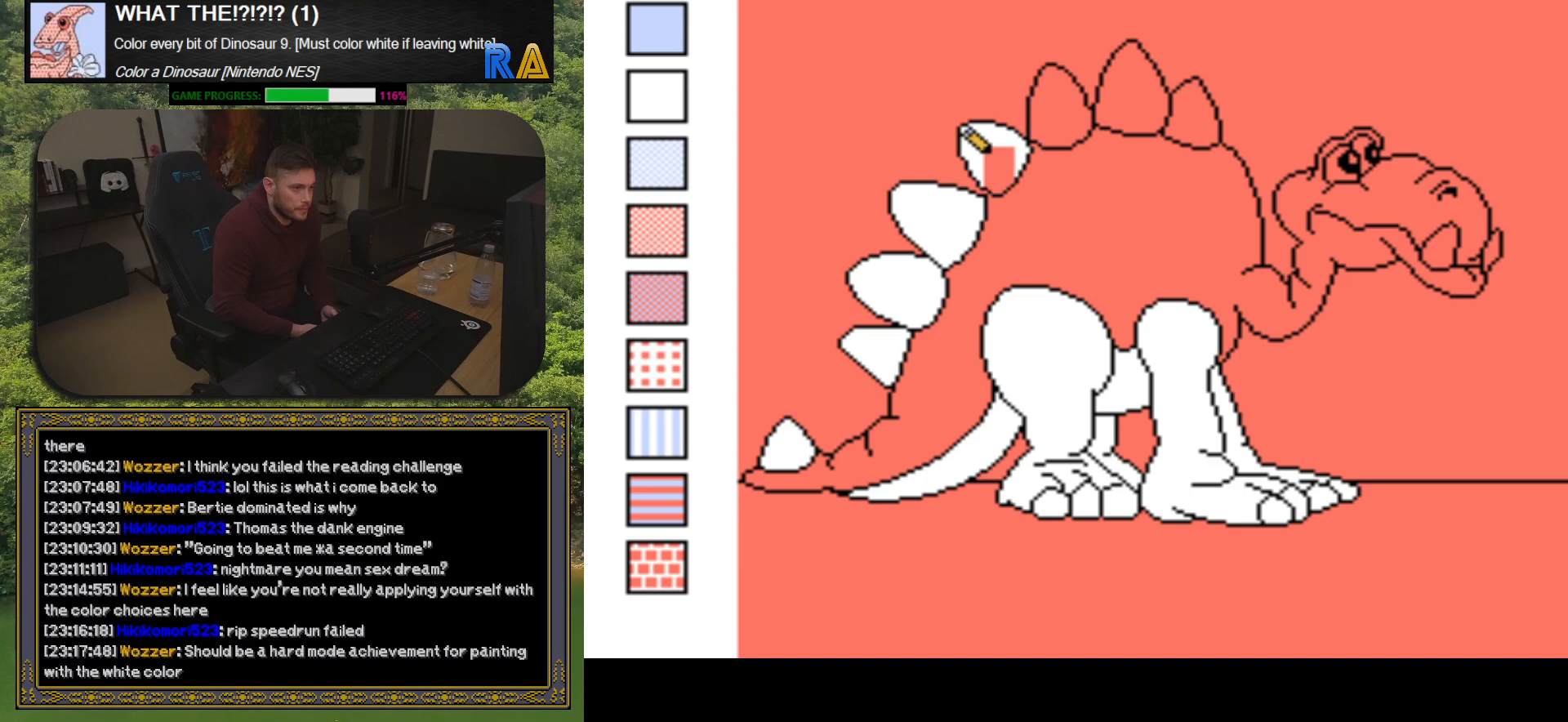
{"buttons": [], "events": []}
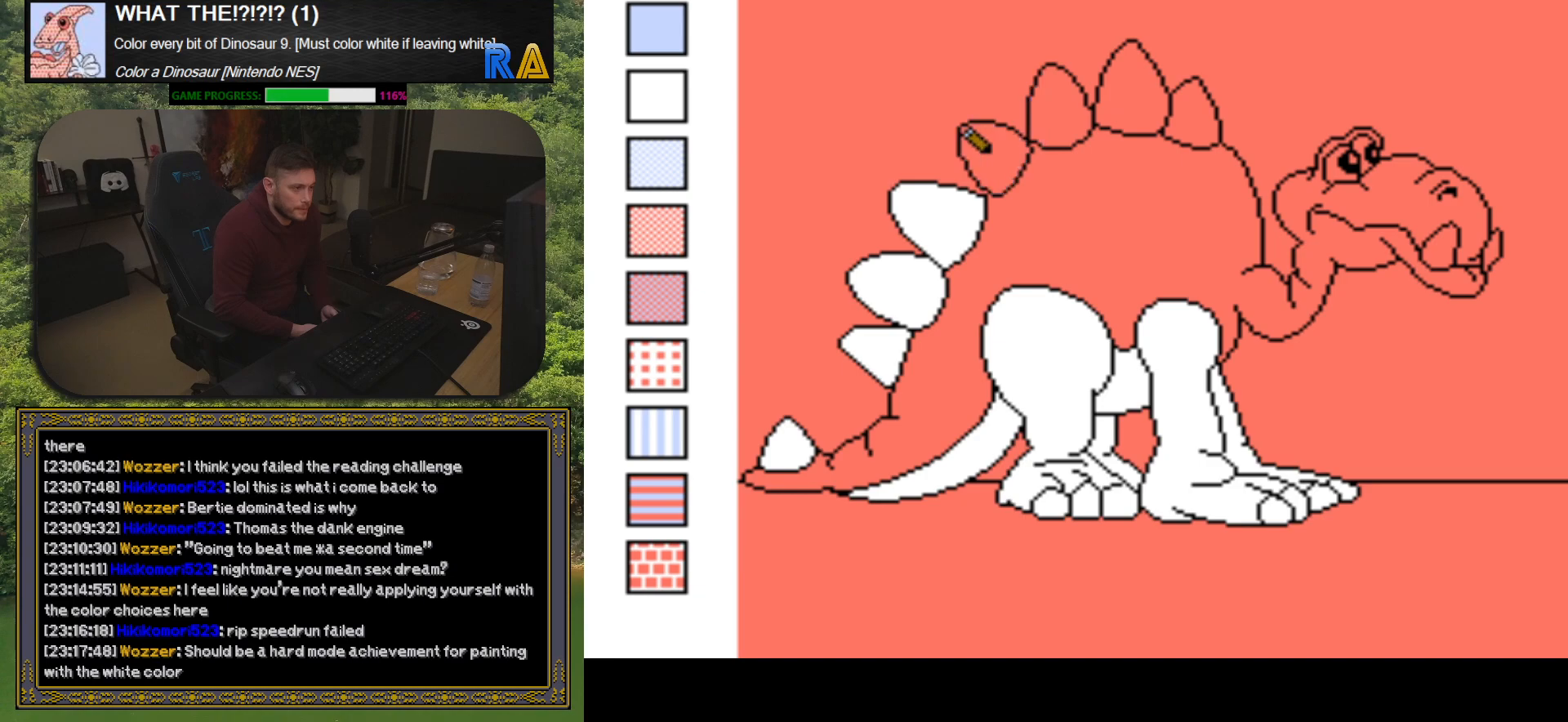
{"buttons": [], "events": [[67, "DPAD_LEFT", "down"], [200, "DPAD_LEFT", "up"], [283, "B", "down"], [433, "B", "up"]]}
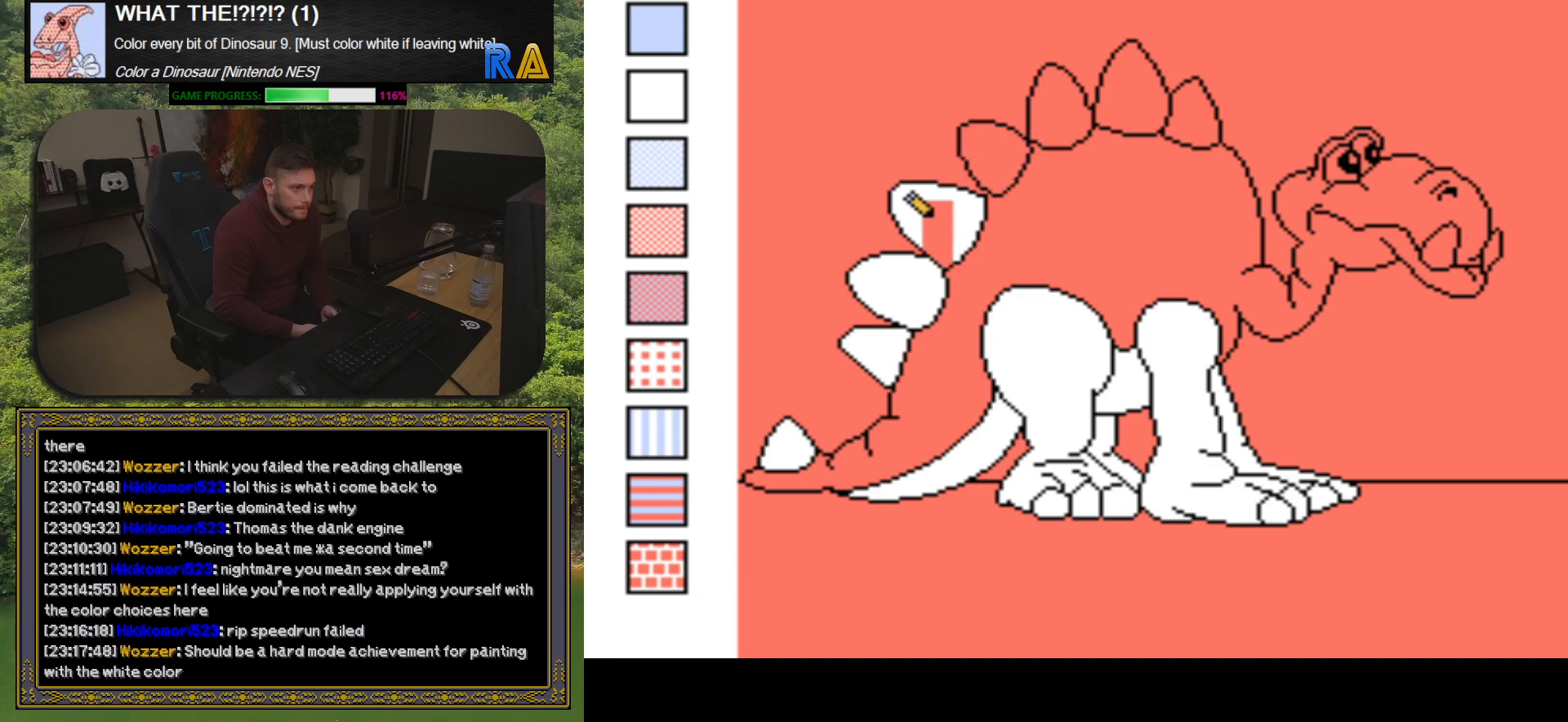
{"buttons": [], "events": []}
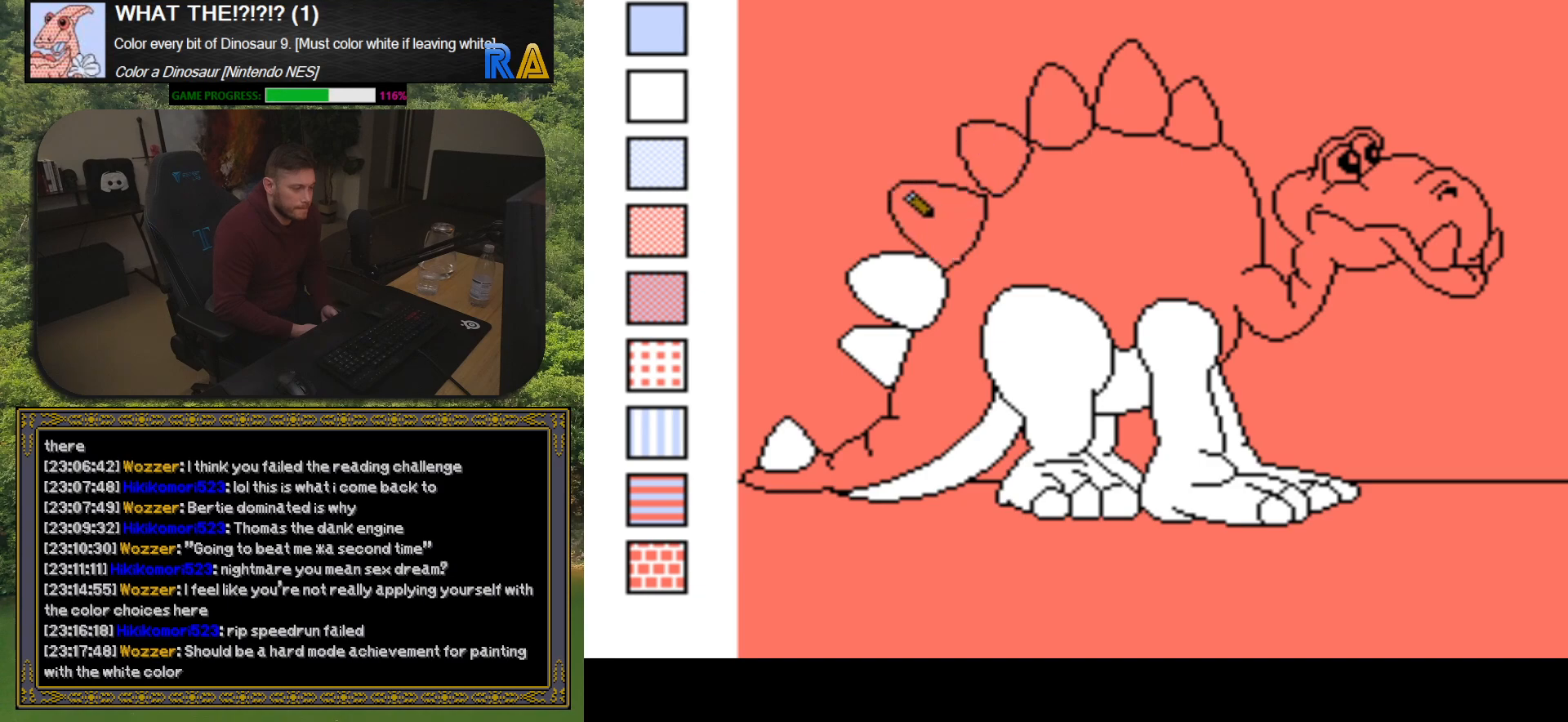
{"buttons": [], "events": [[67, "DPAD_LEFT", "down"], [183, "DPAD_LEFT", "up"]]}
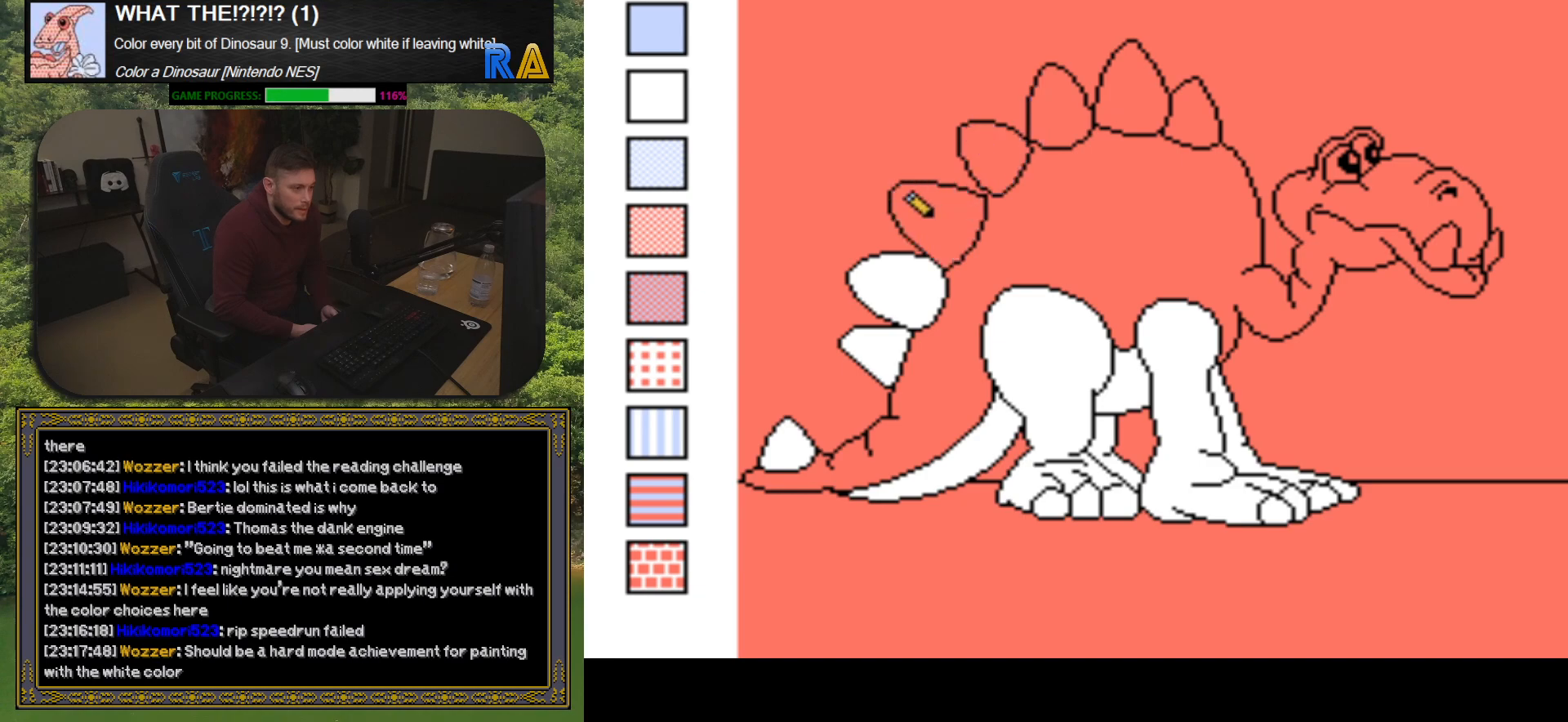
{"buttons": [], "events": [[67, "DPAD_LEFT", "down"], [167, "DPAD_LEFT", "up"], [233, "B", "down"], [333, "B", "up"]]}